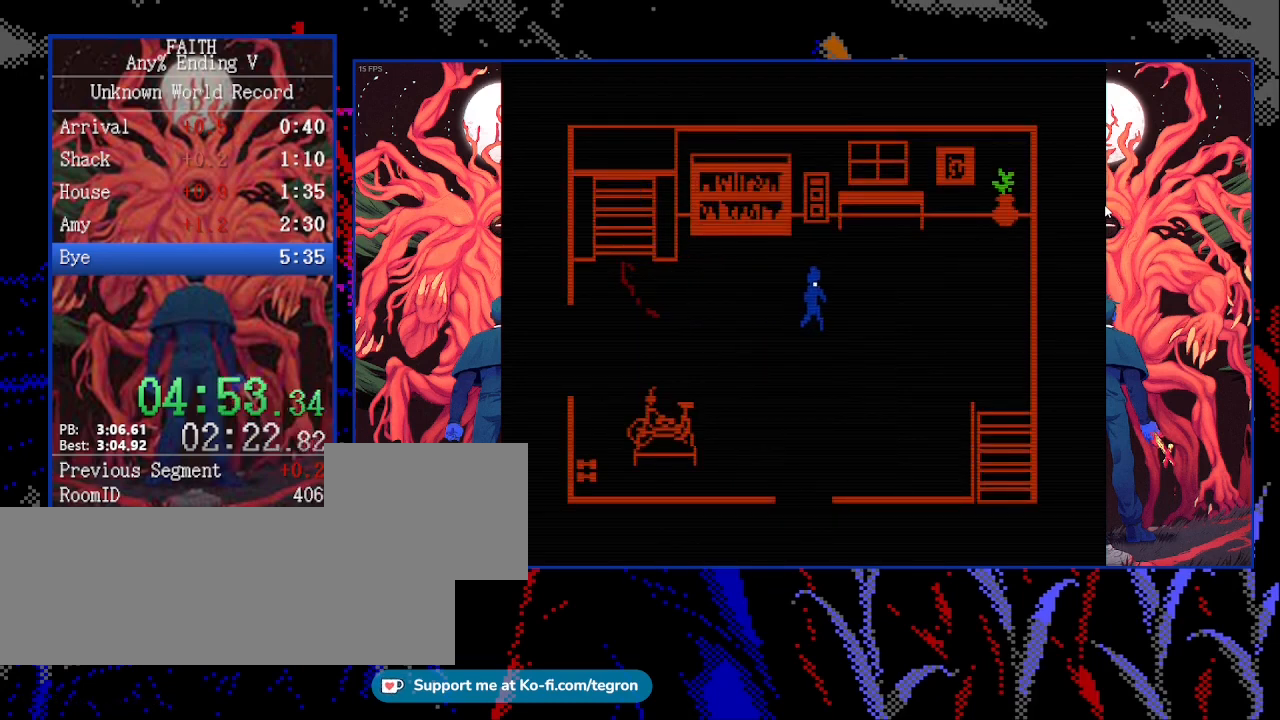
Gameplay with keyboard; each line is a JSON object with the keys held at the frame after it. "events" lists presses ("down") and releases ("up") of "down", "escape", "f12", "f4", "f5", "left", "return", "right", "shift", "space", "up", "x" and "z" between this image and that frame as [ms after this image, input, new state], when the widget could be followed in between. No other keys are recorded. Mouse input is not recorded.
{"keys": ["down", "right"], "events": [[100, "down", "down"], [200, "down", "up"], [333, "down", "down"], [433, "down", "up"], [467, "down", "down"]]}
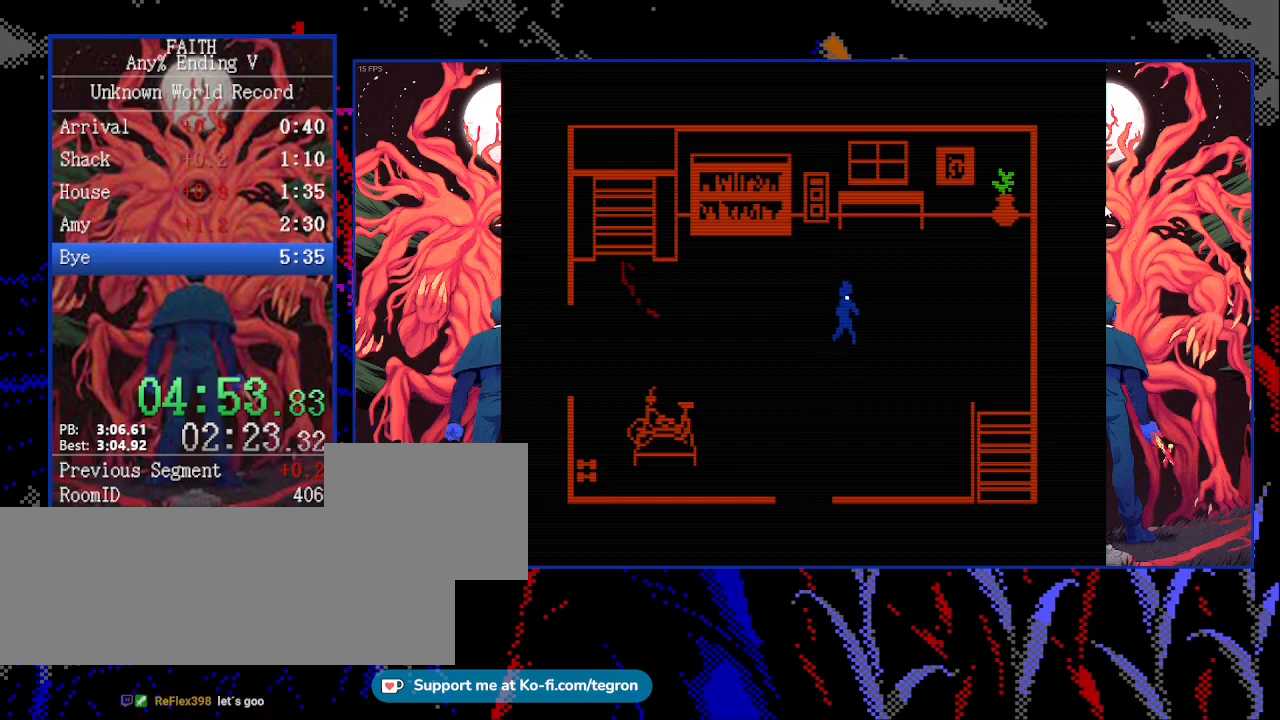
{"keys": ["down", "right"], "events": [[100, "down", "up"], [200, "down", "down"], [300, "down", "up"], [400, "down", "down"]]}
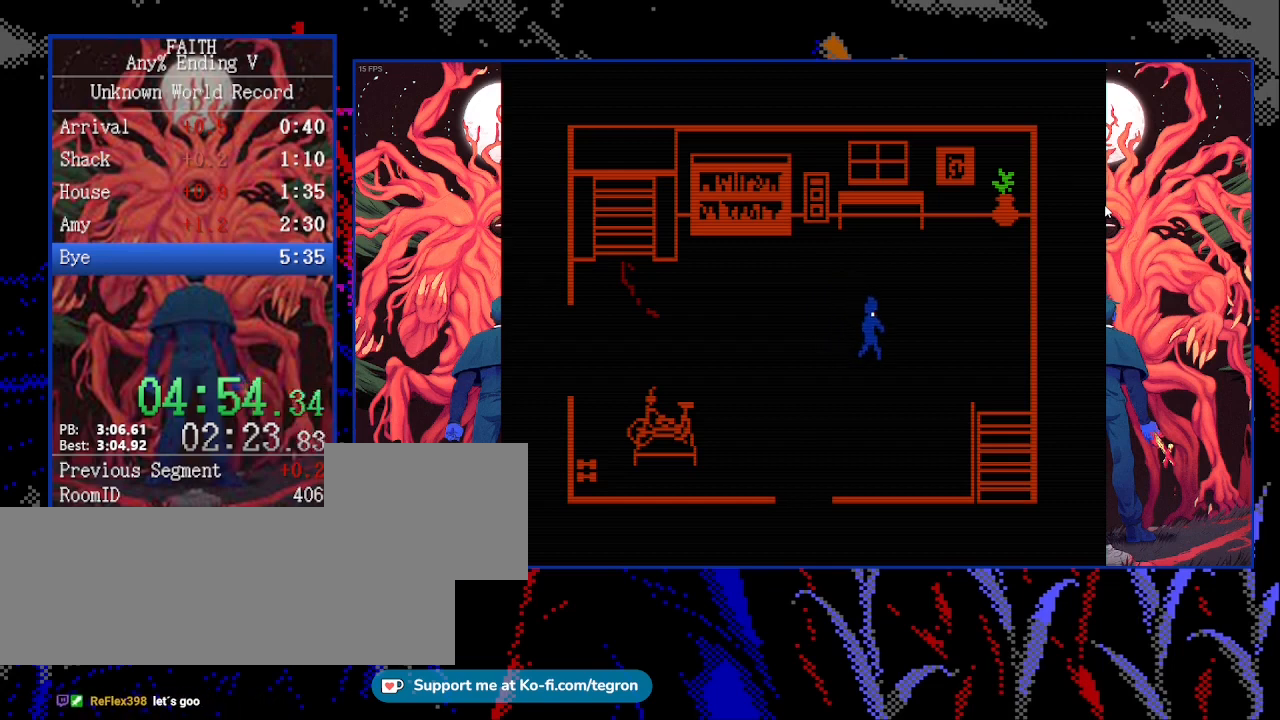
{"keys": ["right"], "events": [[33, "down", "up"], [67, "down", "down"], [233, "down", "up"], [367, "down", "down"], [467, "down", "up"]]}
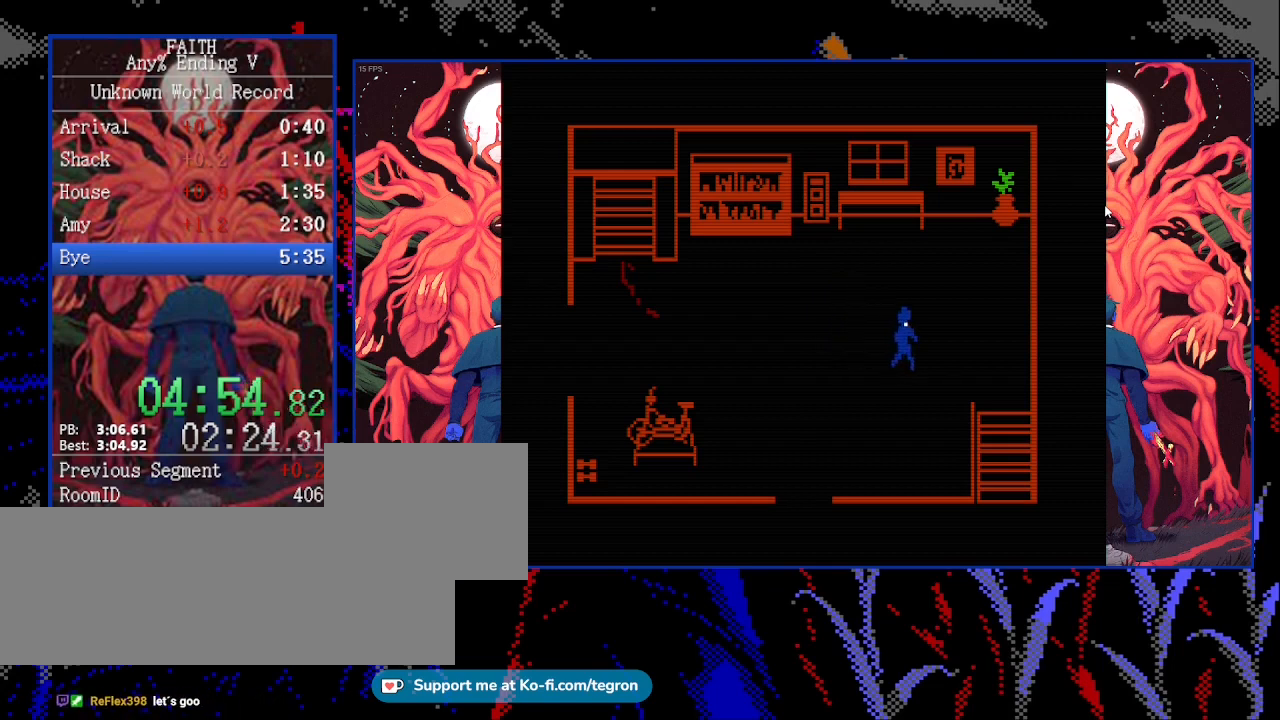
{"keys": ["right"], "events": [[33, "down", "down"], [200, "down", "up"]]}
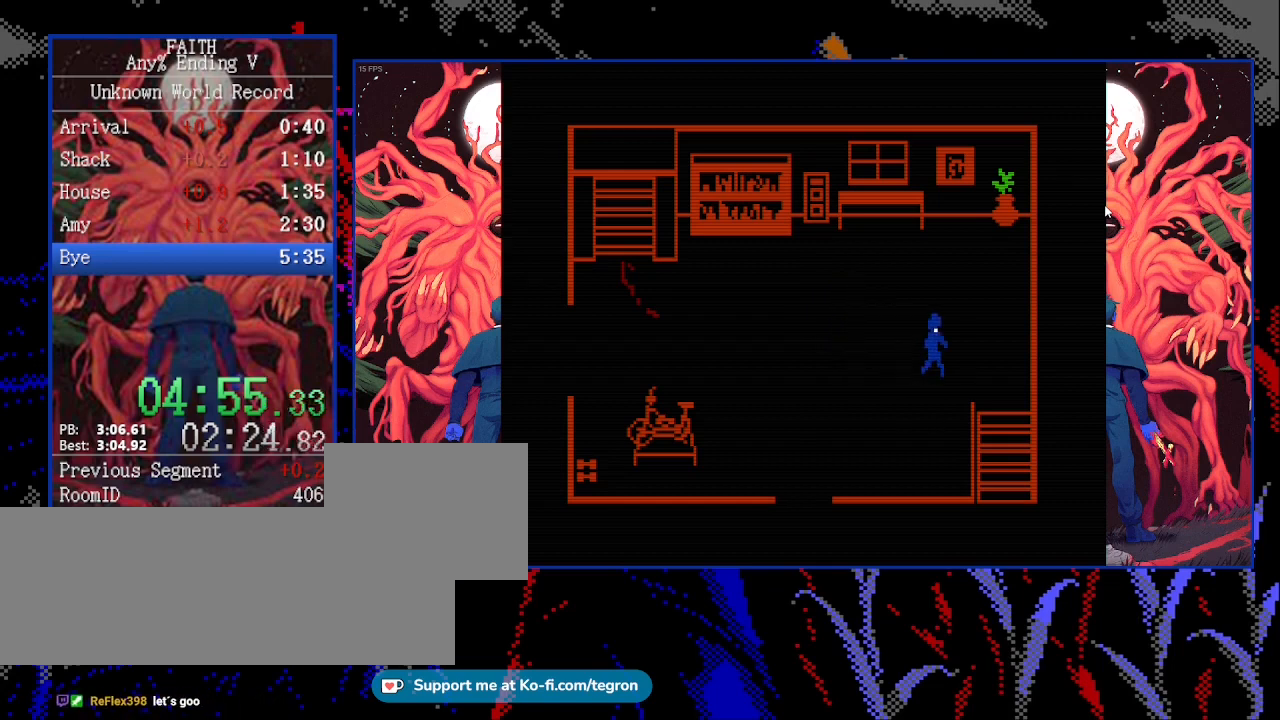
{"keys": ["down", "right"], "events": [[200, "down", "down"]]}
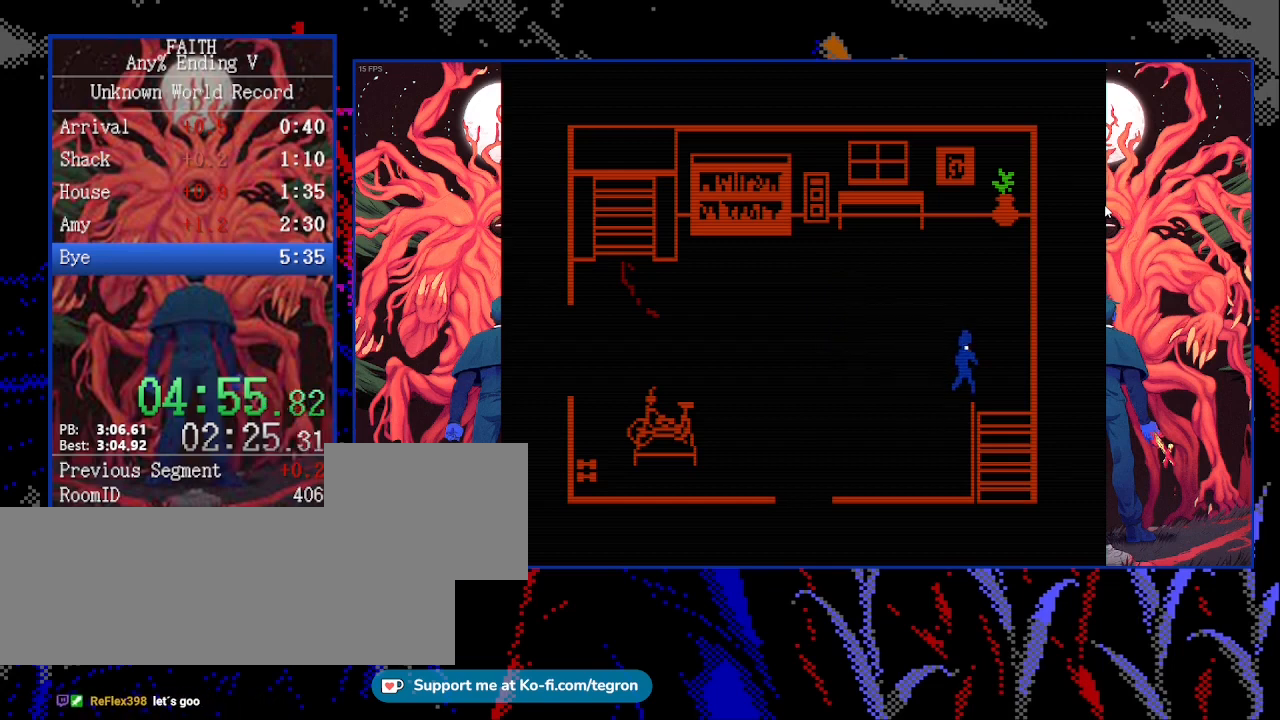
{"keys": ["down", "right"], "events": []}
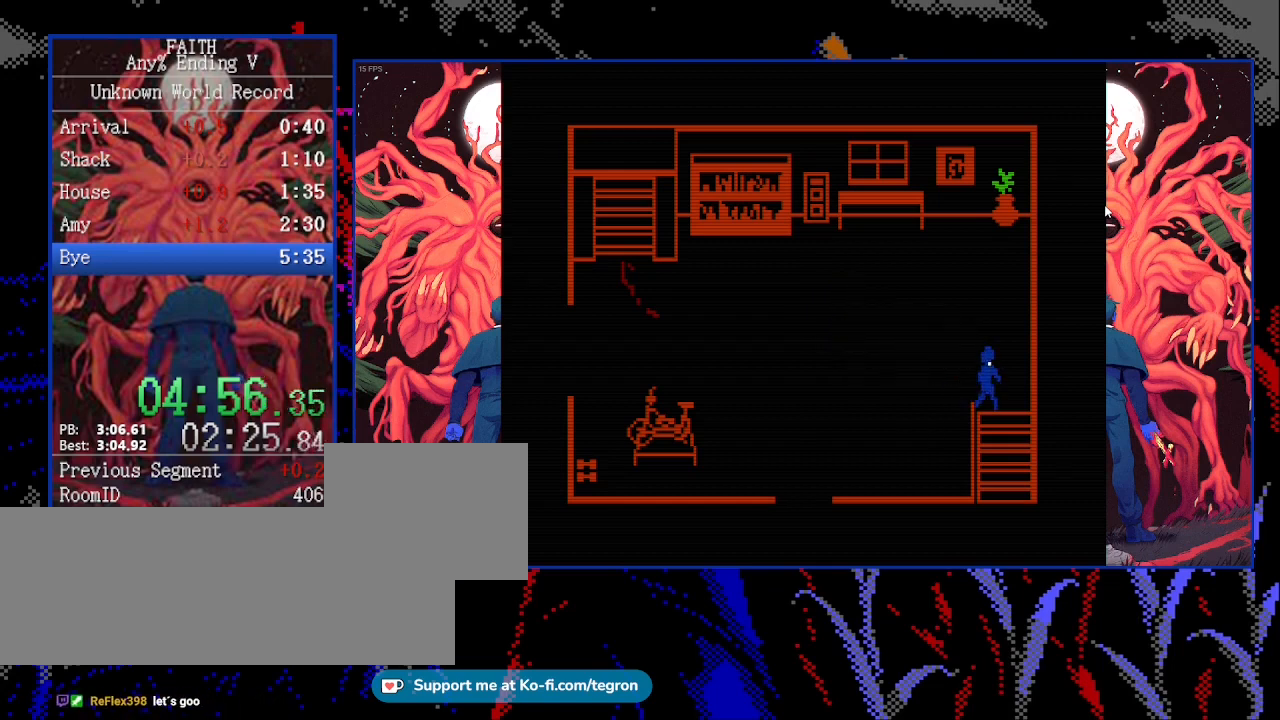
{"keys": ["down"], "events": [[100, "right", "up"]]}
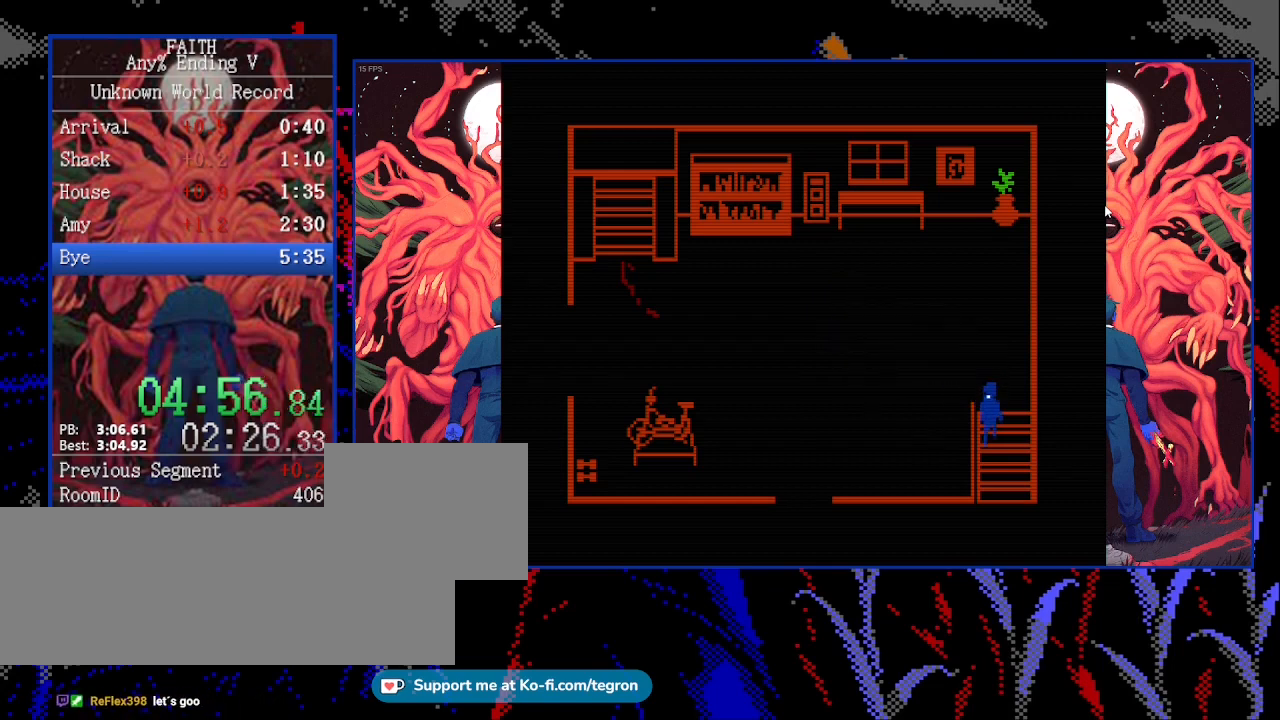
{"keys": ["down"], "events": []}
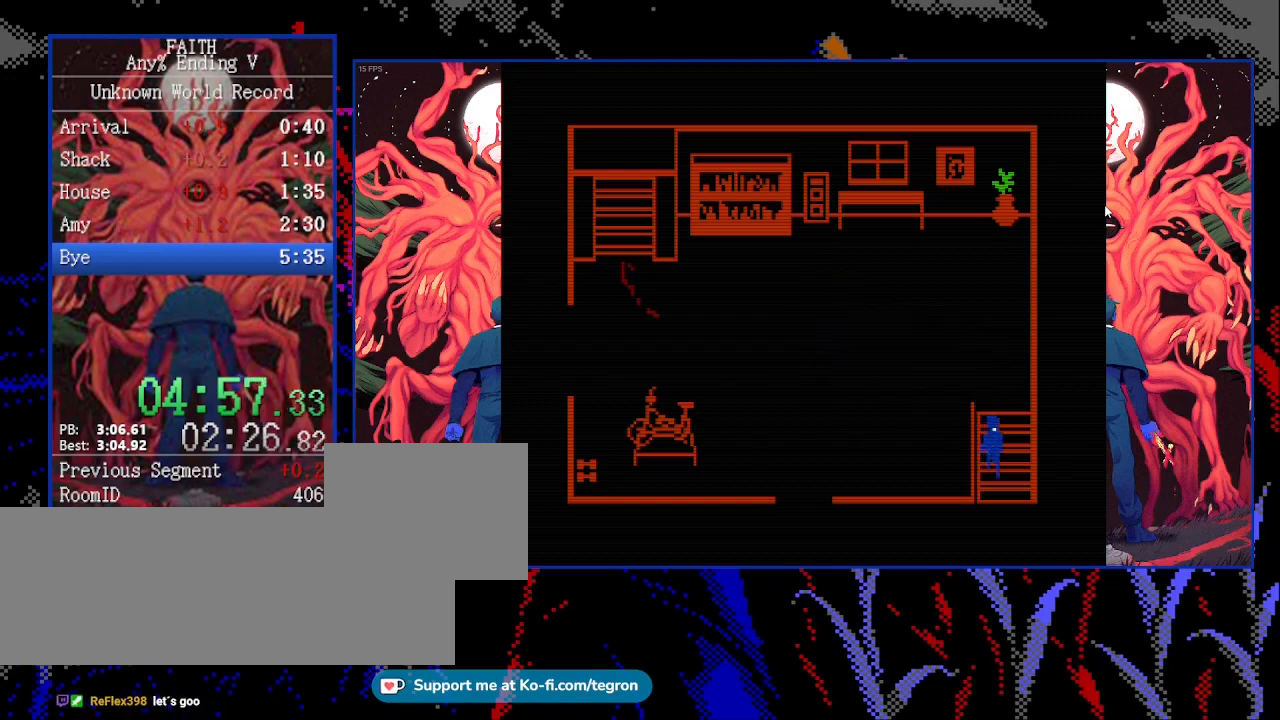
{"keys": ["down"], "events": [[300, "right", "down"], [367, "right", "up"]]}
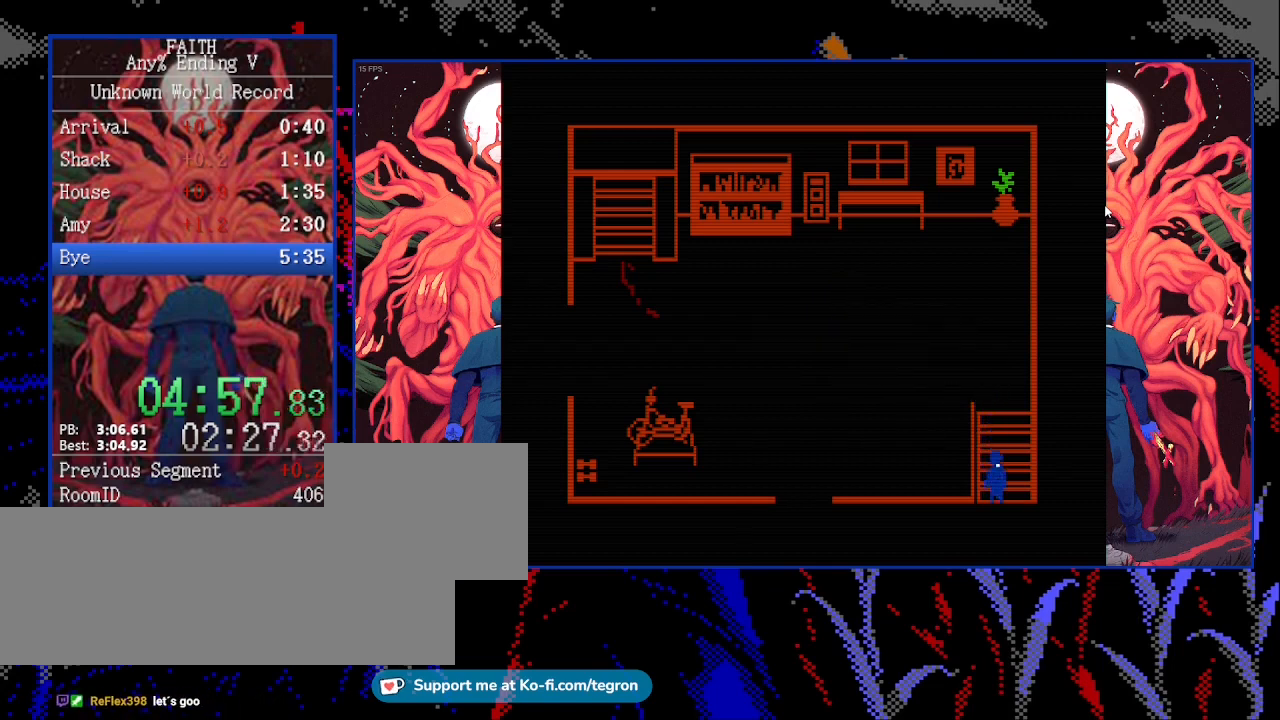
{"keys": ["down"], "events": []}
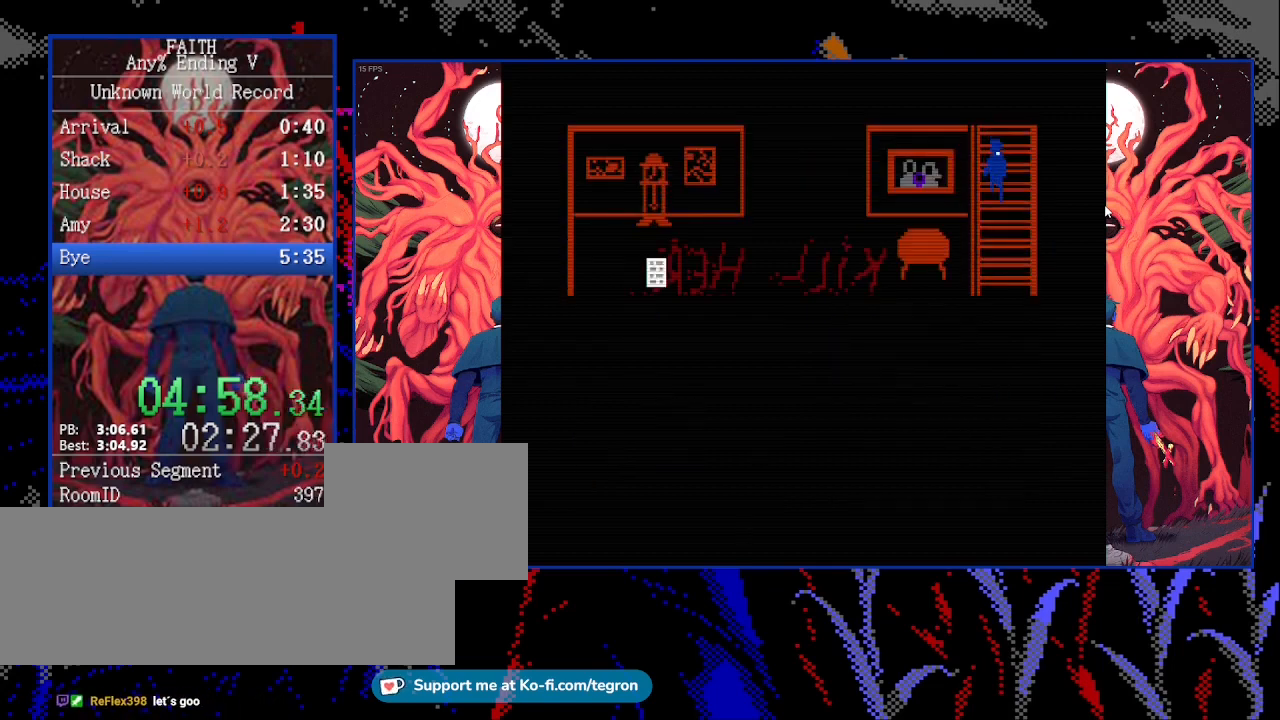
{"keys": ["down"], "events": []}
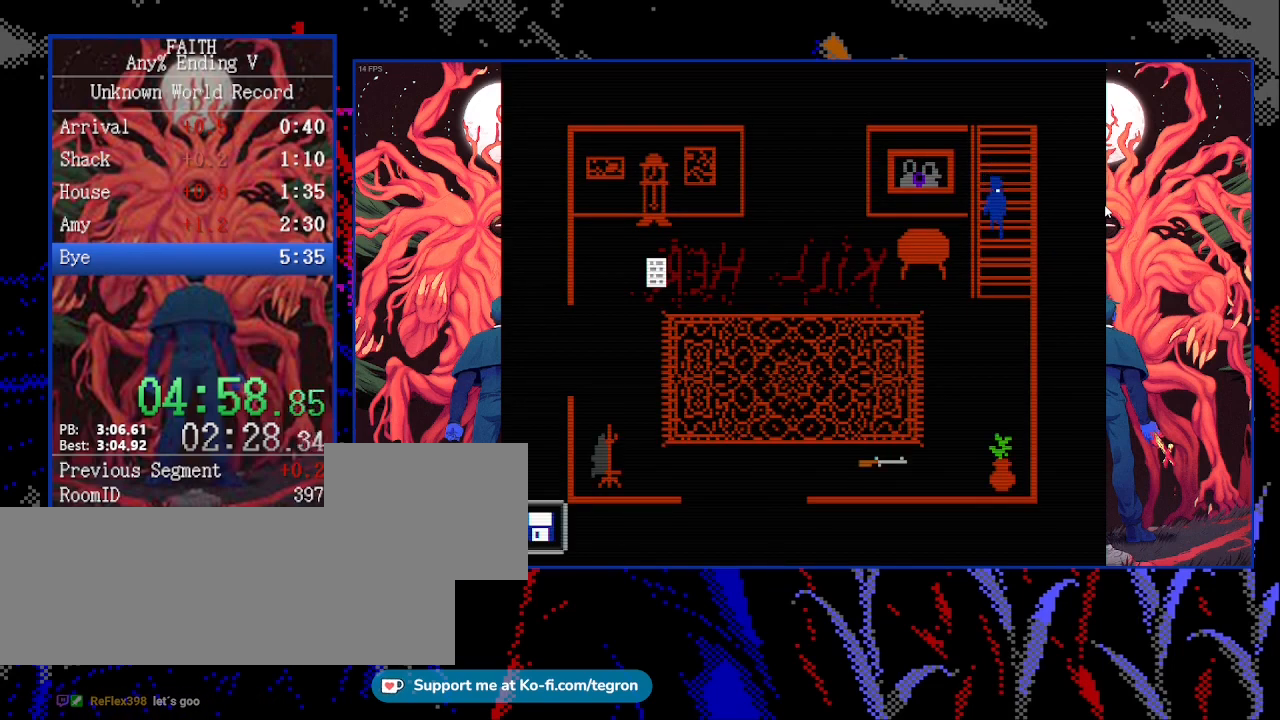
{"keys": ["down"], "events": []}
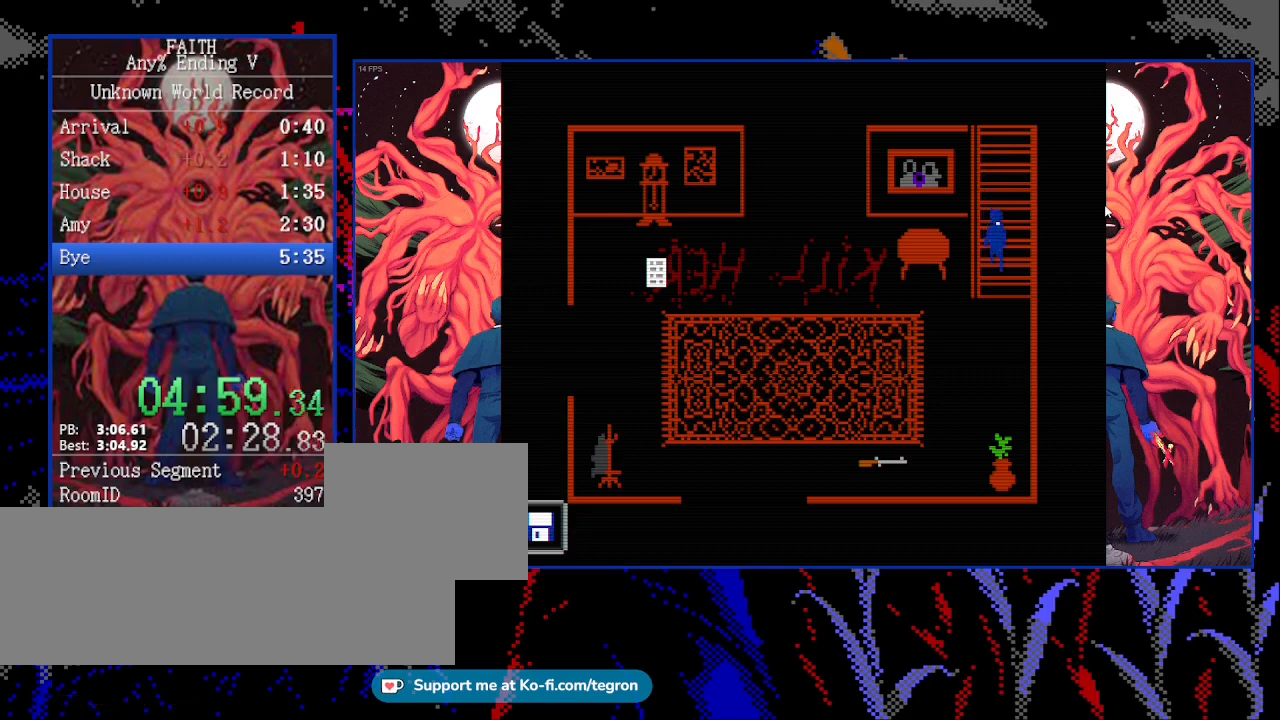
{"keys": ["down"], "events": []}
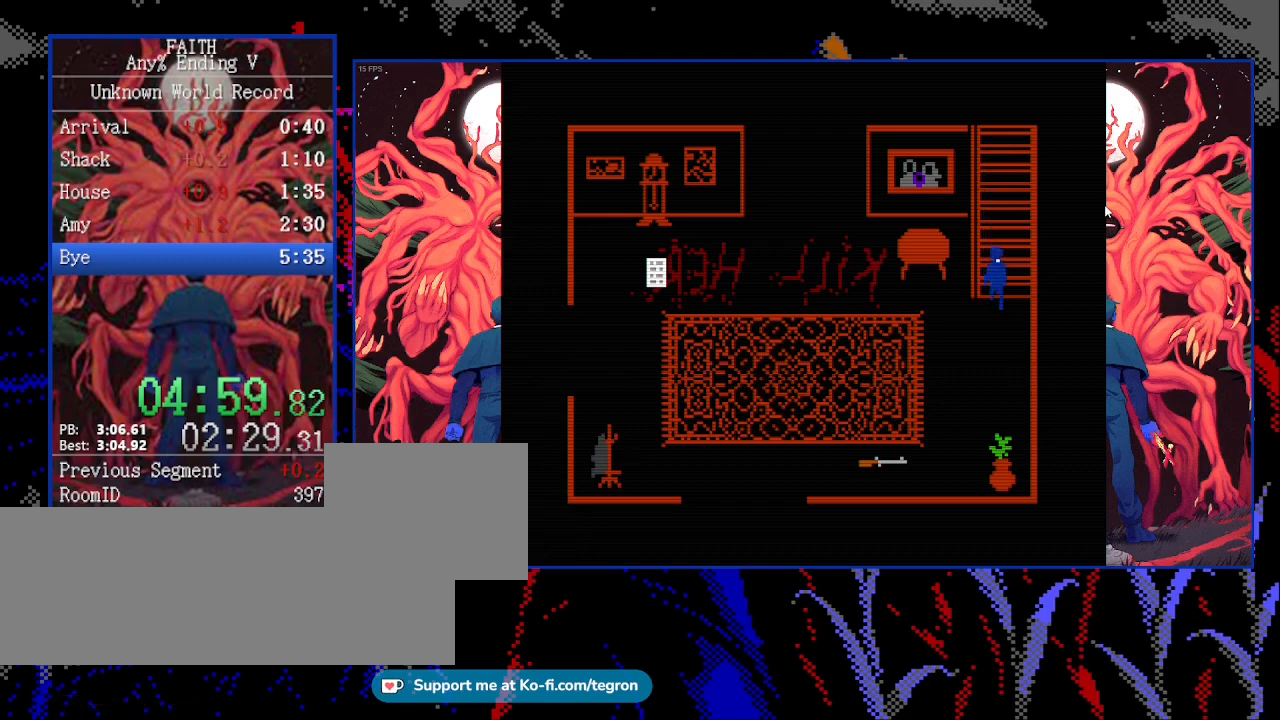
{"keys": ["down", "left"], "events": [[33, "left", "down"]]}
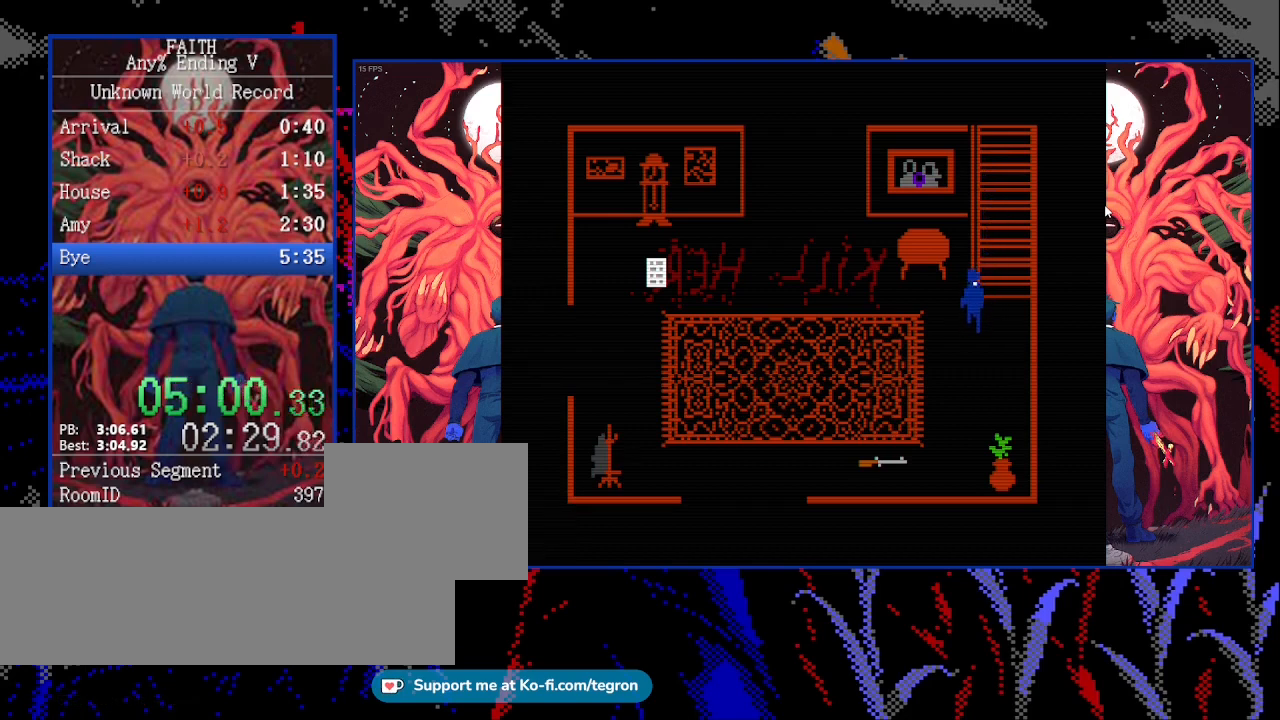
{"keys": ["down", "left"], "events": []}
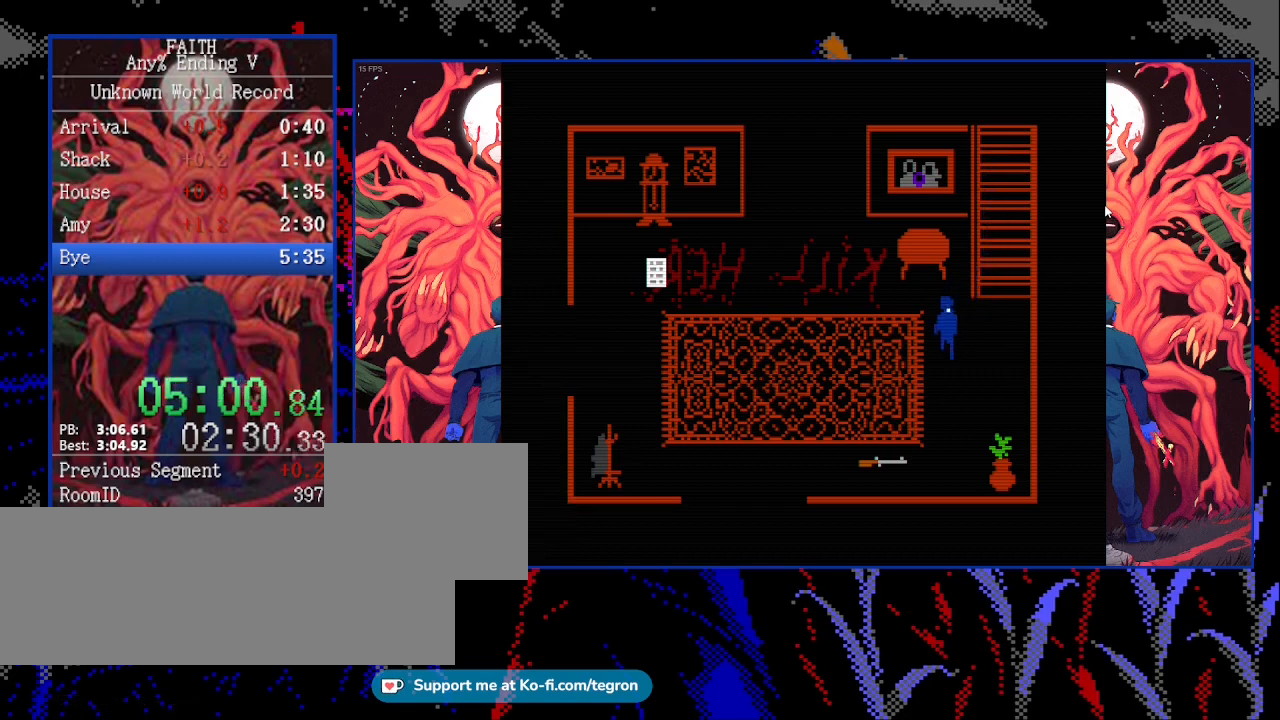
{"keys": ["down", "left"], "events": []}
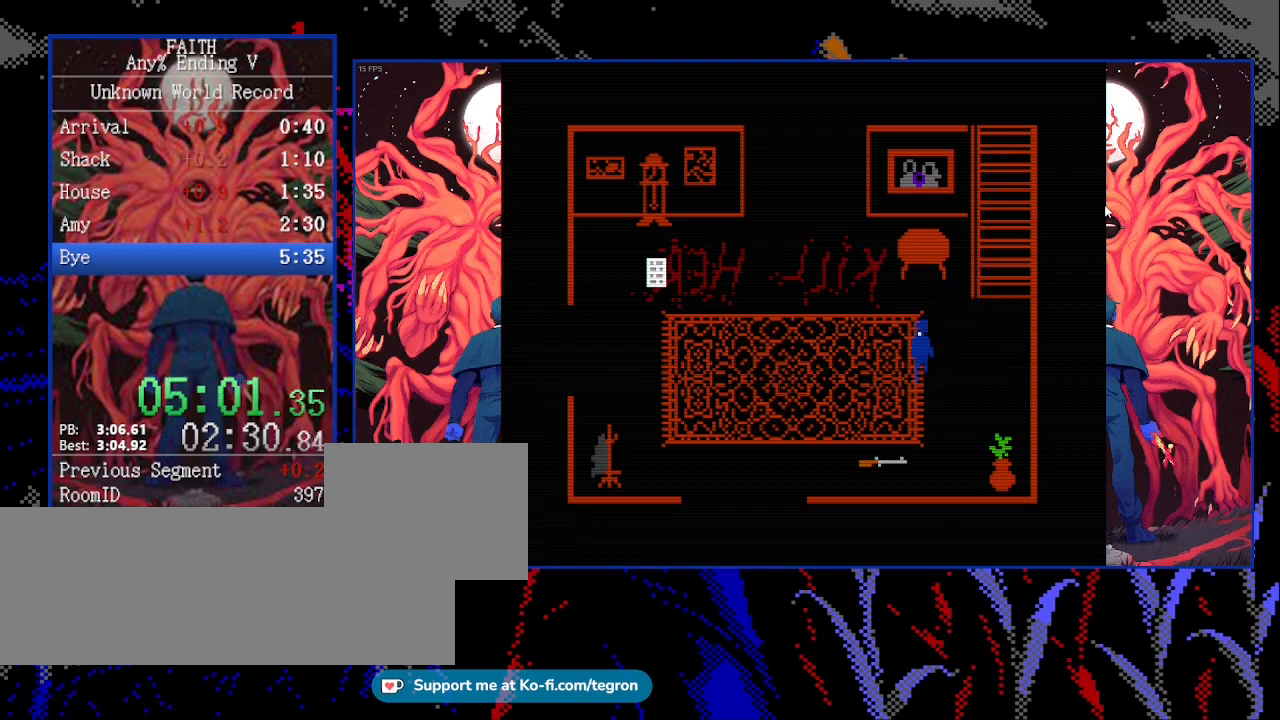
{"keys": ["down", "left"], "events": []}
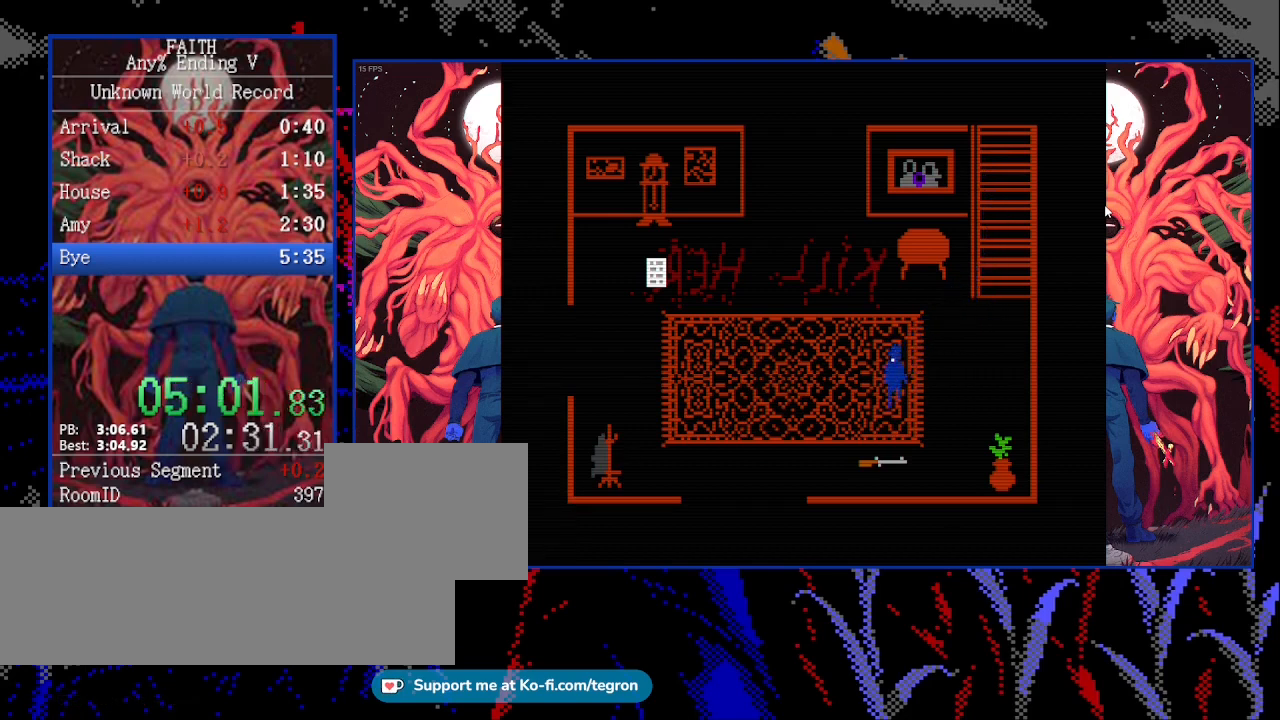
{"keys": ["down", "left"], "events": []}
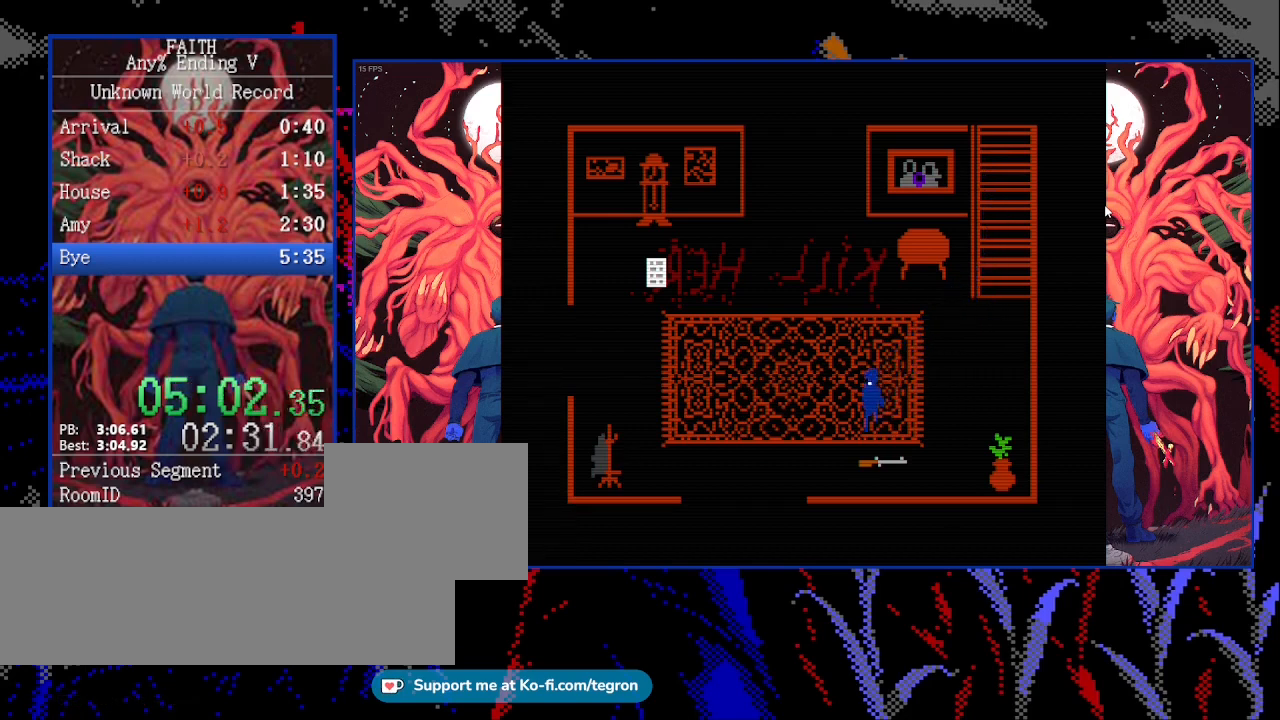
{"keys": ["down"], "events": [[100, "left", "up"]]}
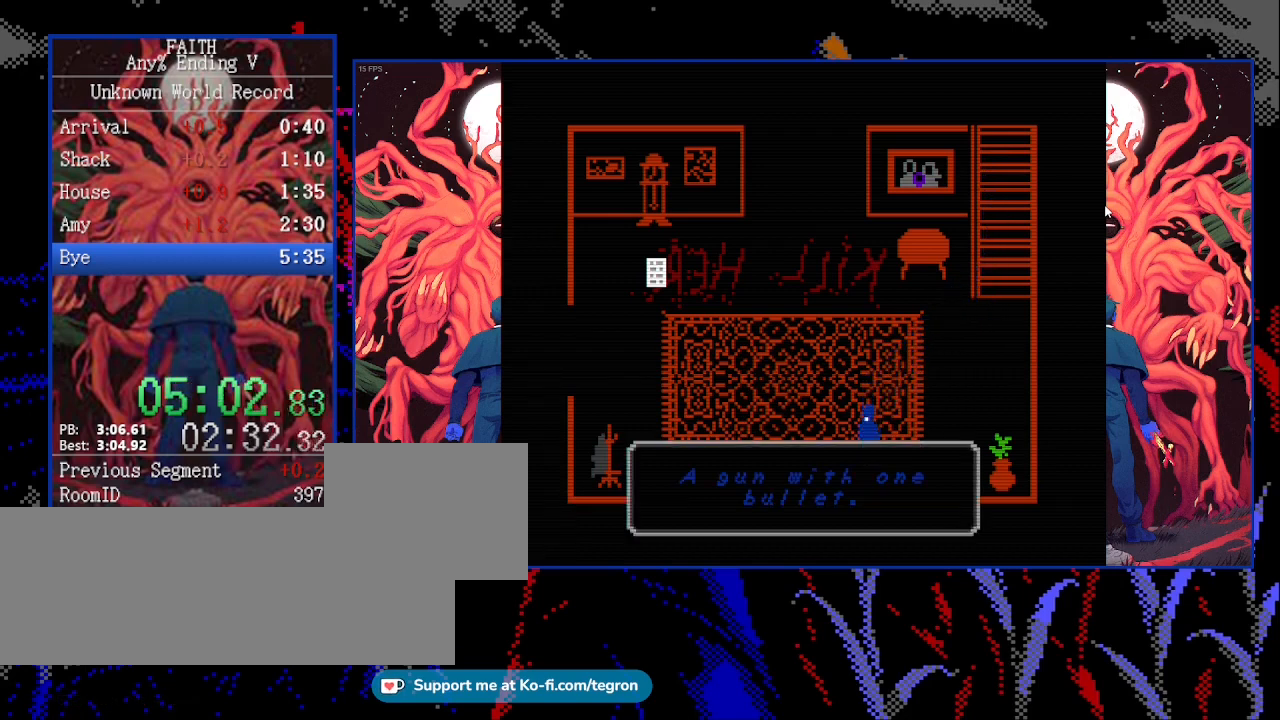
{"keys": ["left"], "events": [[33, "left", "down"], [500, "down", "up"]]}
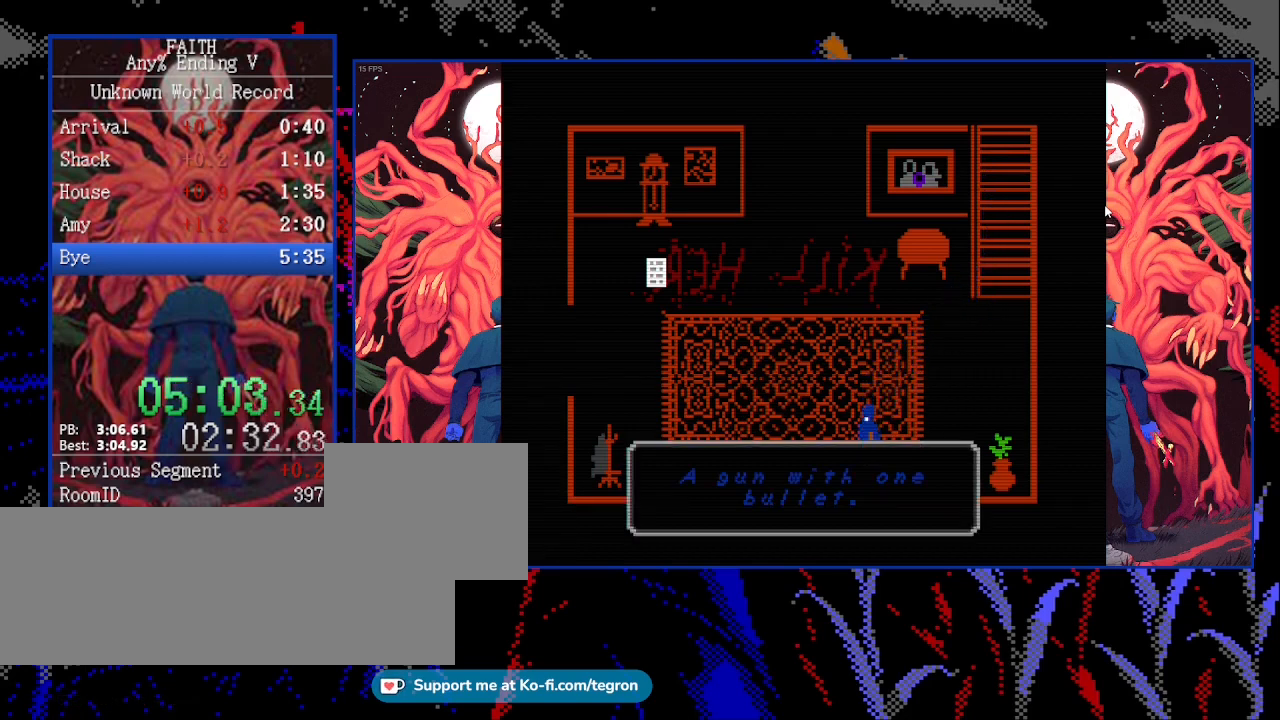
{"keys": ["left"], "events": []}
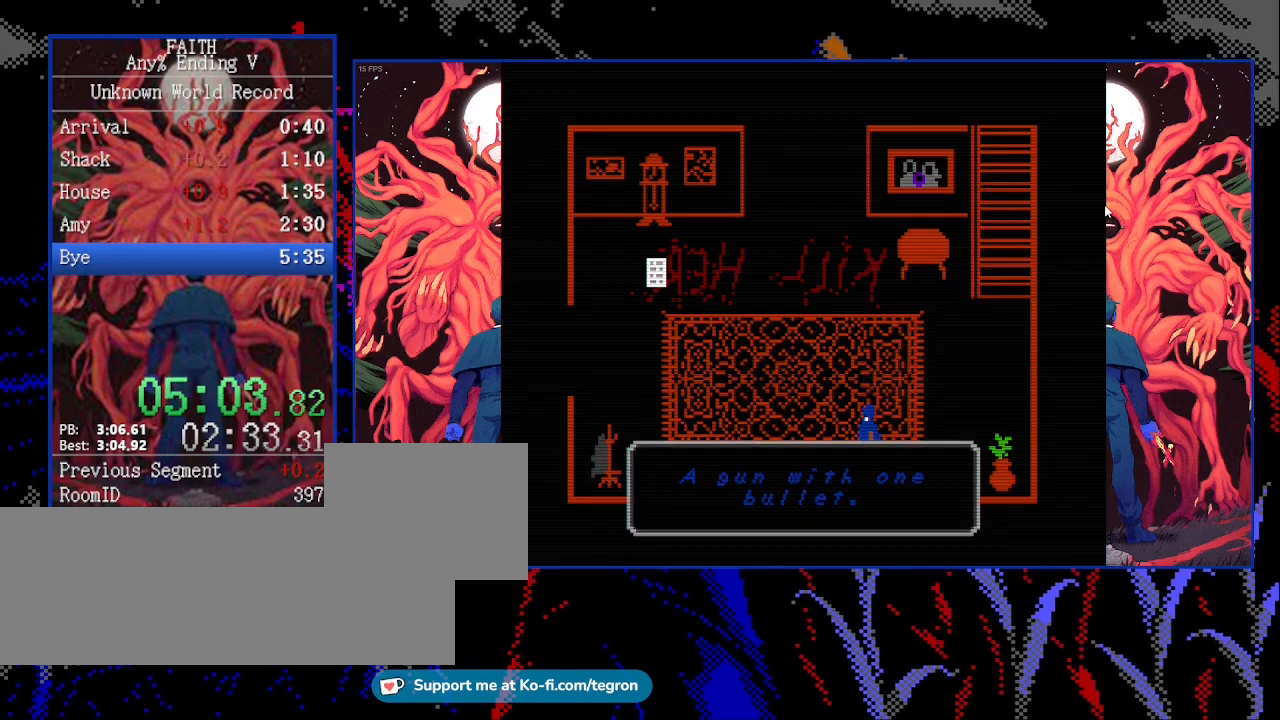
{"keys": ["left"], "events": []}
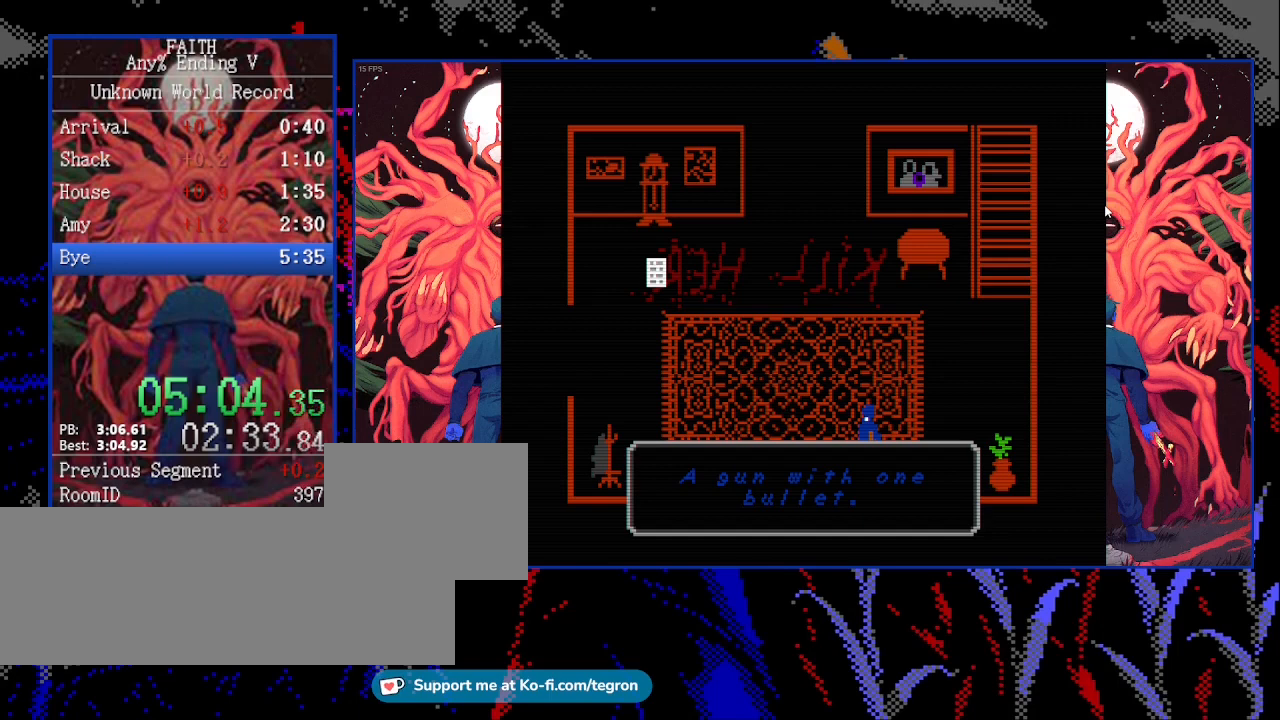
{"keys": ["left"], "events": []}
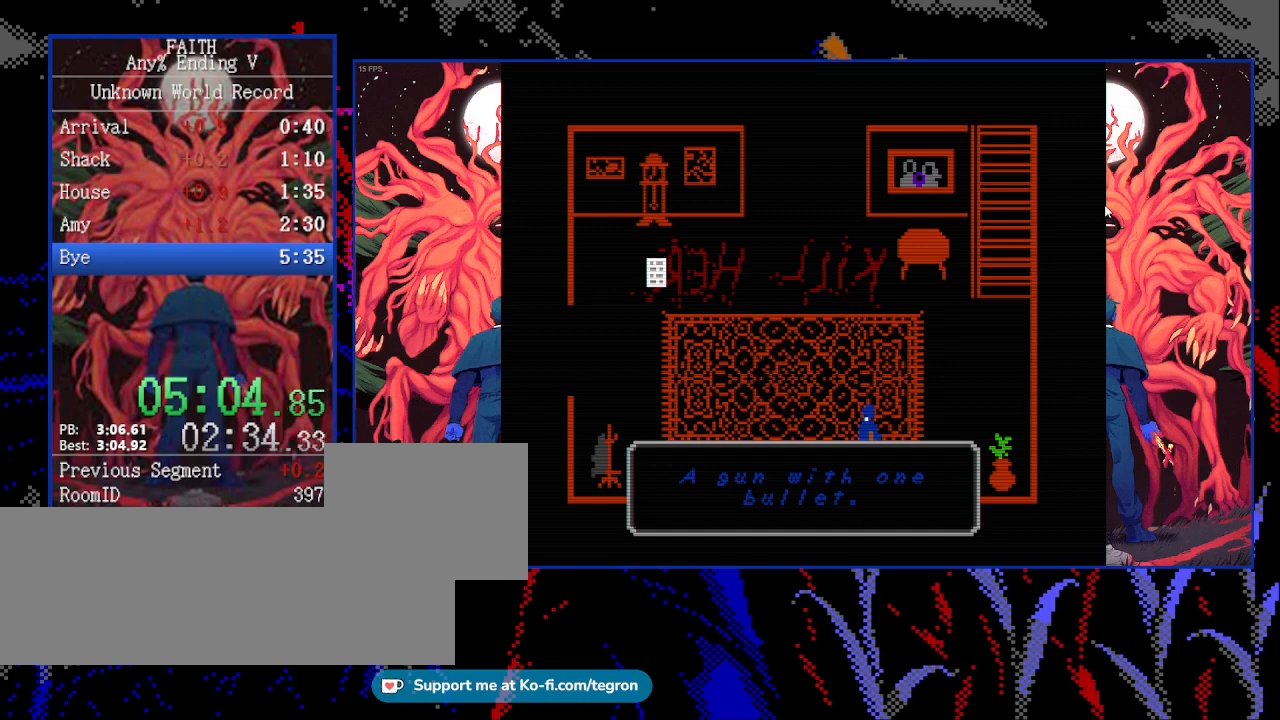
{"keys": ["left"], "events": []}
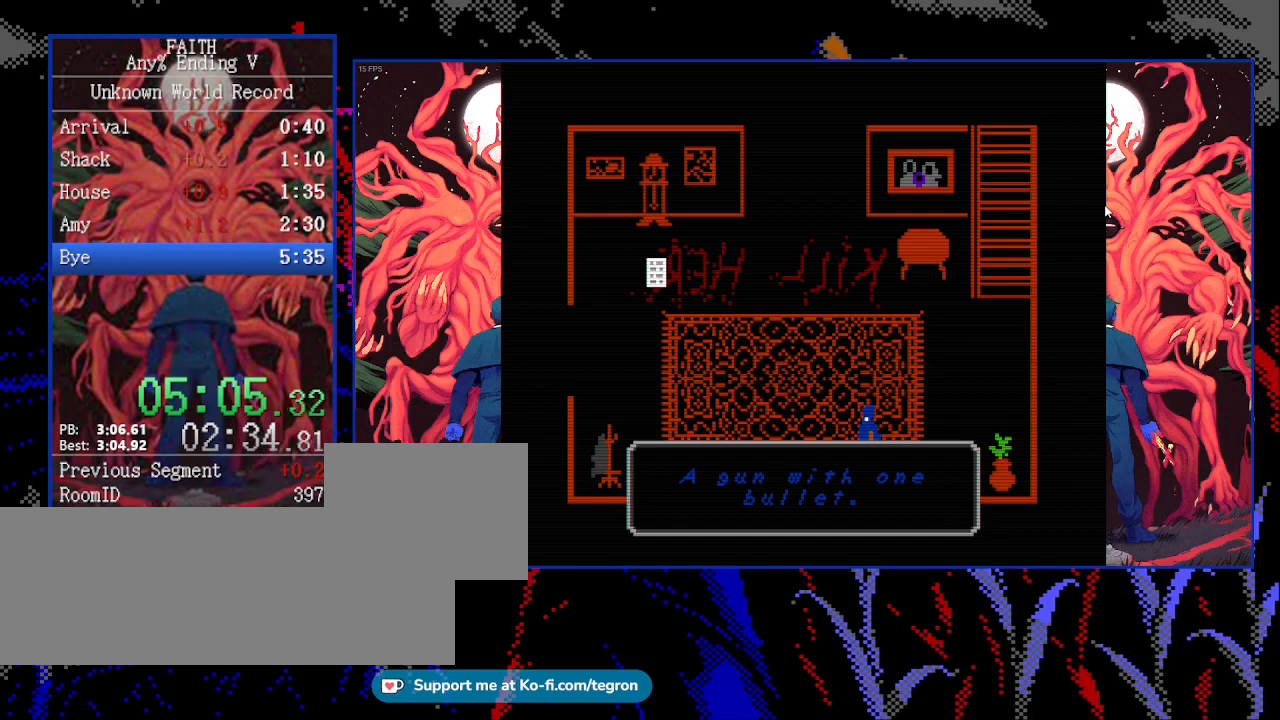
{"keys": ["left"], "events": []}
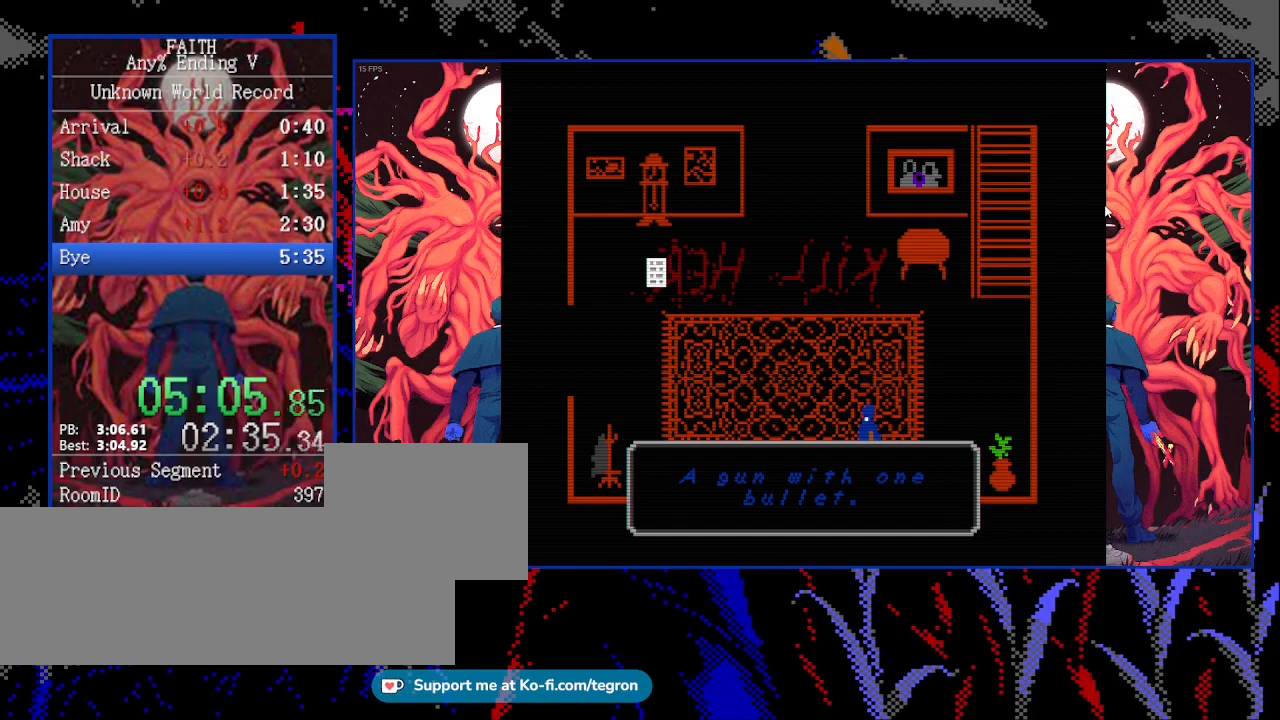
{"keys": ["left"], "events": []}
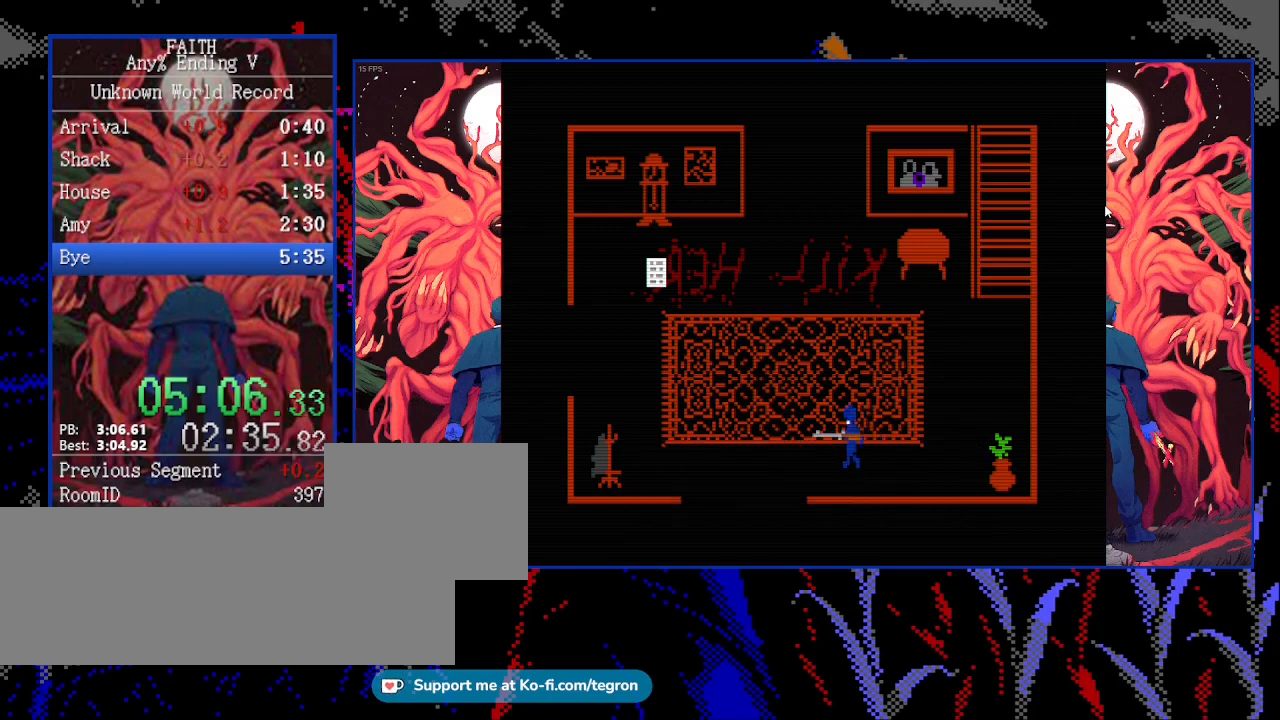
{"keys": ["left"], "events": []}